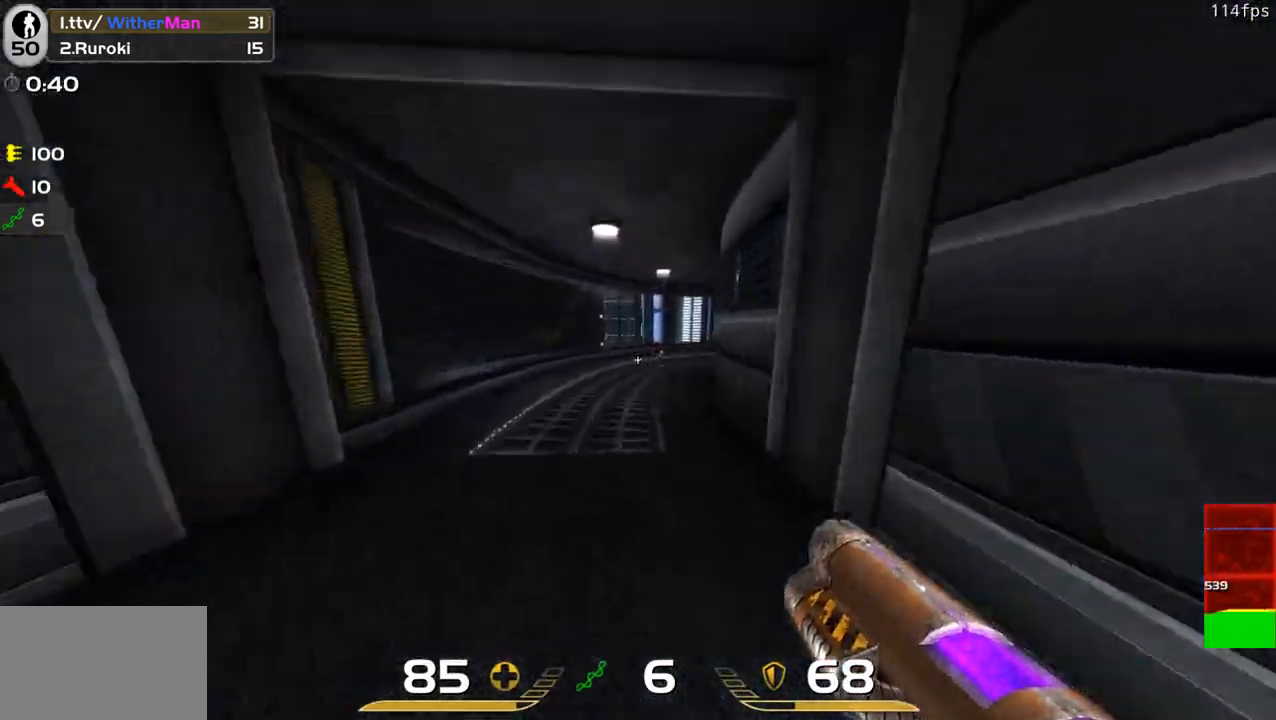
Gameplay with keyboard and mouse; each line is a JSON object with the keys and mouse buttons held at the frame after it. "events" lists presses ("down") and releases ("up") of "1", "2", "3", "4", "5", "a", "alt", "c", "caps_lock", "ctrl", "d", "e", "f", "g", "q", "r", "s", "shift", "space", "t", "tab", "v", "w", "x", "z", "mouse_left", "mouse_wheel" and "mouse_right" between this image and that frame as [ms after this image, input, new state], when the widget could be followed in between. "mouse_left", "mouse_wheel", "mouse_right" = the "left", "wheel", "right" buttons of the "mouse" list. No other keys are recorded. "wheel" means that the mouse wheel is clicked or scrolled. Not read: mouse_move.
{"keys": ["d", "w"], "mouse": [], "events": [[50, "space", "down"], [183, "a", "up"], [183, "d", "down"], [283, "space", "up"]]}
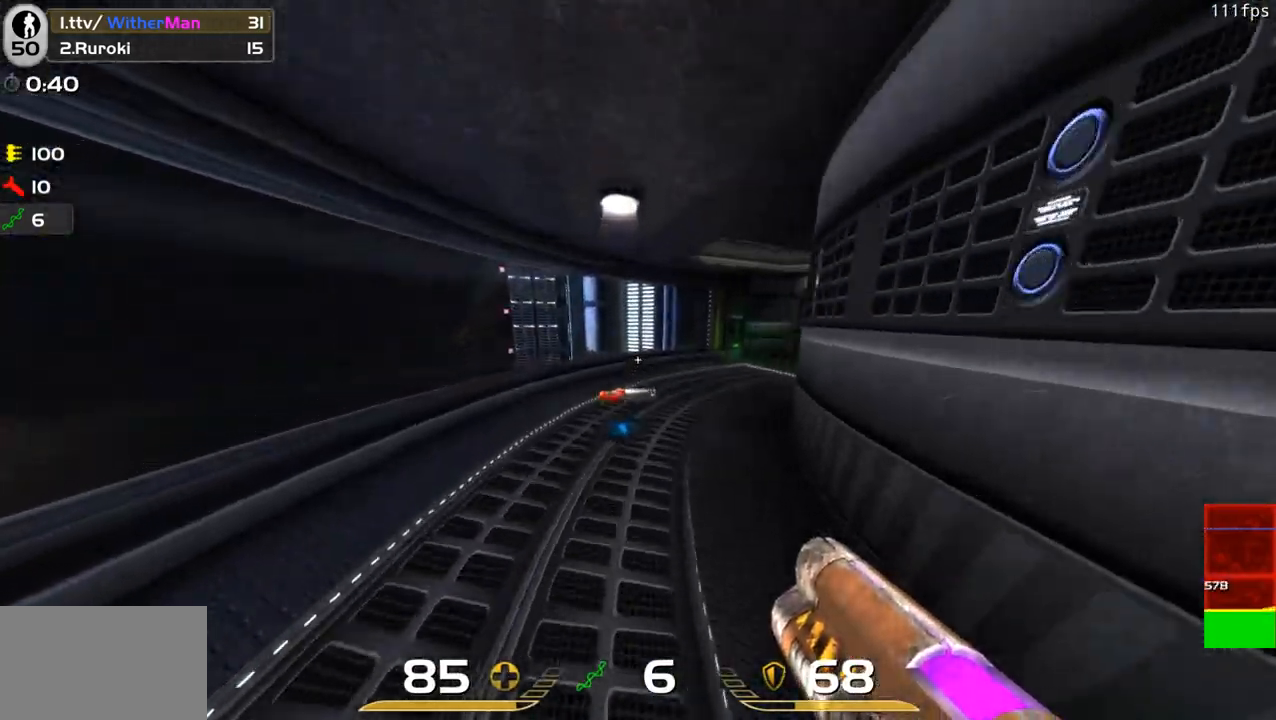
{"keys": ["d", "space", "w"], "mouse": [], "events": [[383, "space", "down"]]}
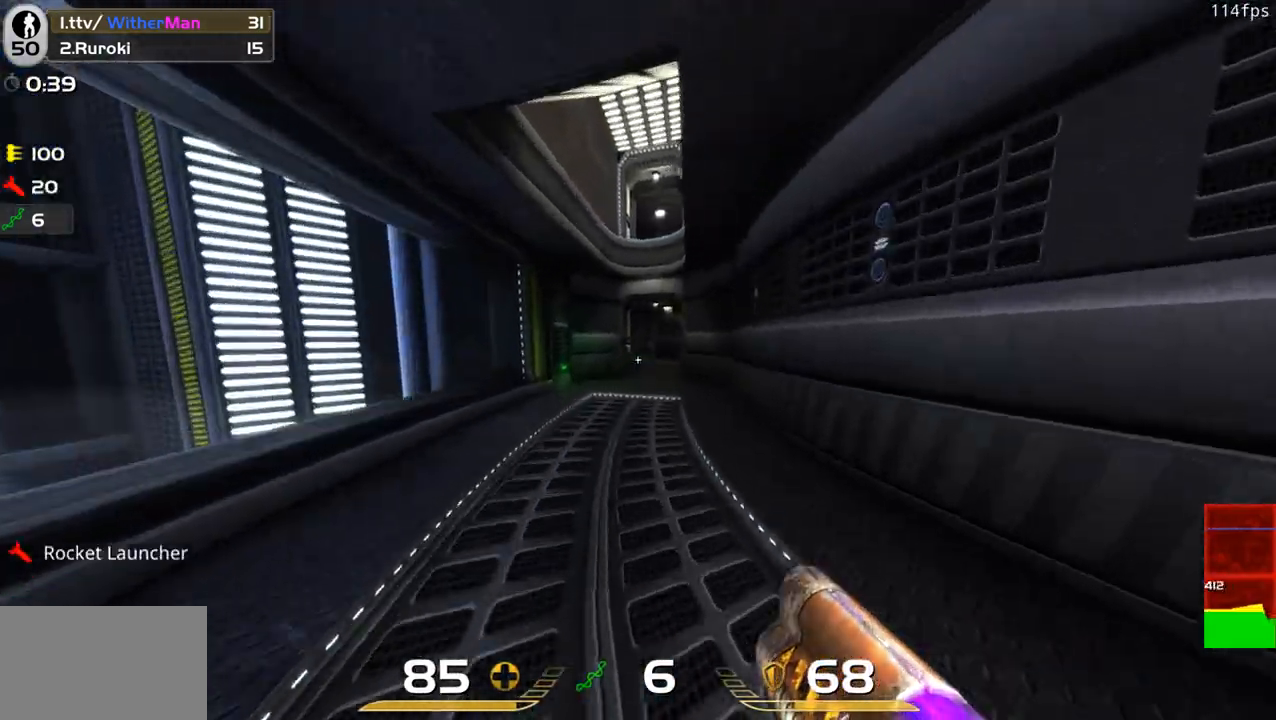
{"keys": ["d", "w"], "mouse": [], "events": [[116, "space", "up"]]}
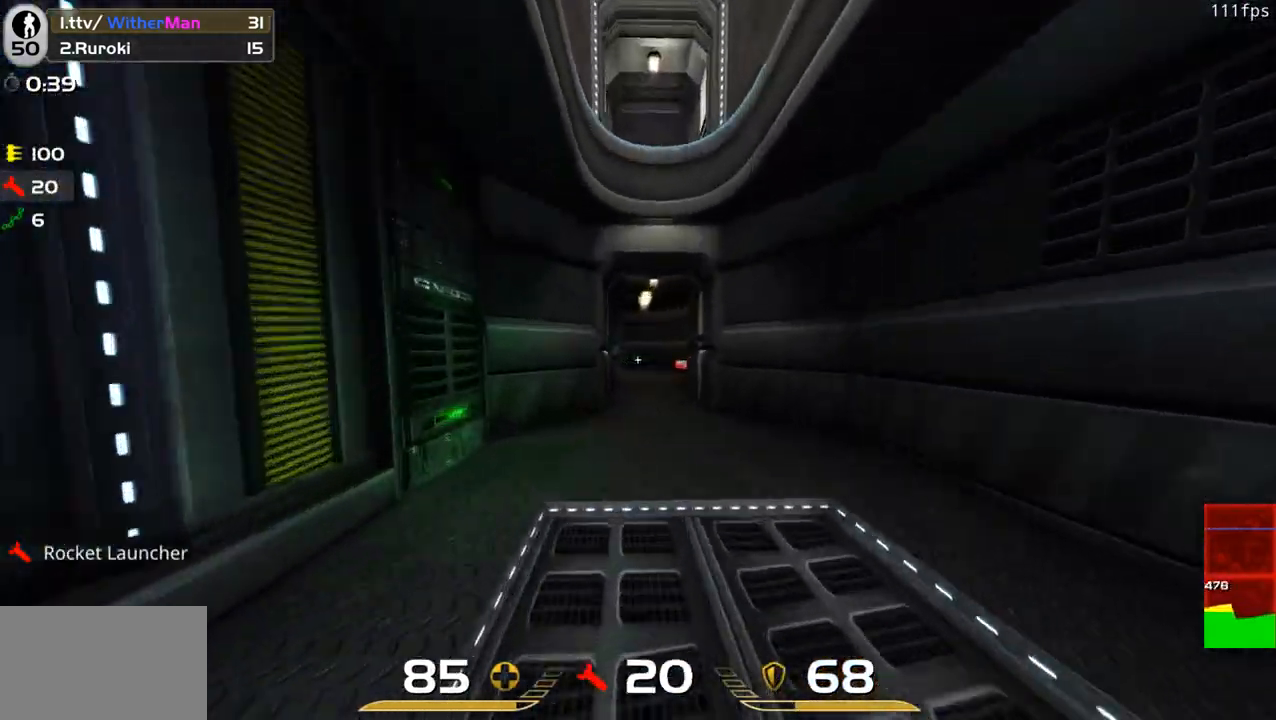
{"keys": ["a", "w"], "mouse": [], "events": [[133, "space", "down"], [333, "space", "up"], [416, "d", "up"], [466, "a", "down"]]}
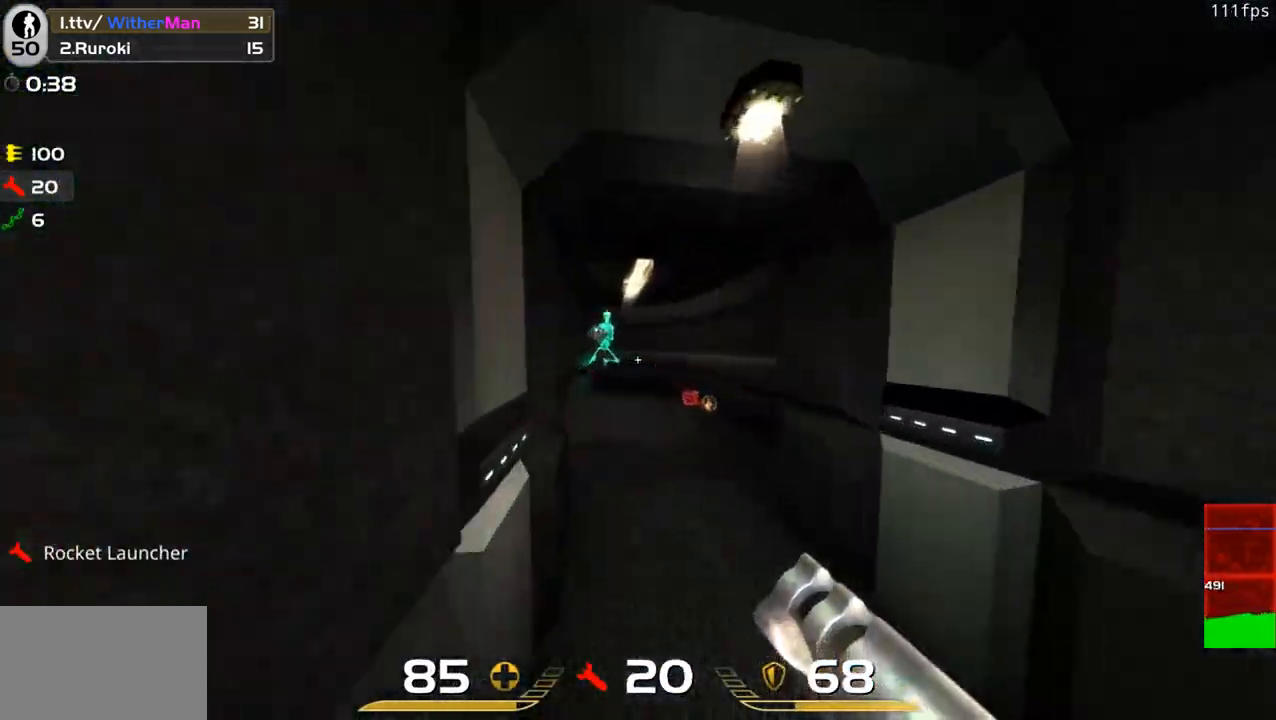
{"keys": ["a"], "mouse": ["left"], "events": [[250, "w", "up"], [300, "mouse_left", "down"], [300, "s", "down"], [350, "x", "down"], [350, "z", "down"], [383, "mouse_left", "up"], [383, "x", "up"], [383, "z", "up"], [483, "mouse_left", "down"], [483, "s", "up"]]}
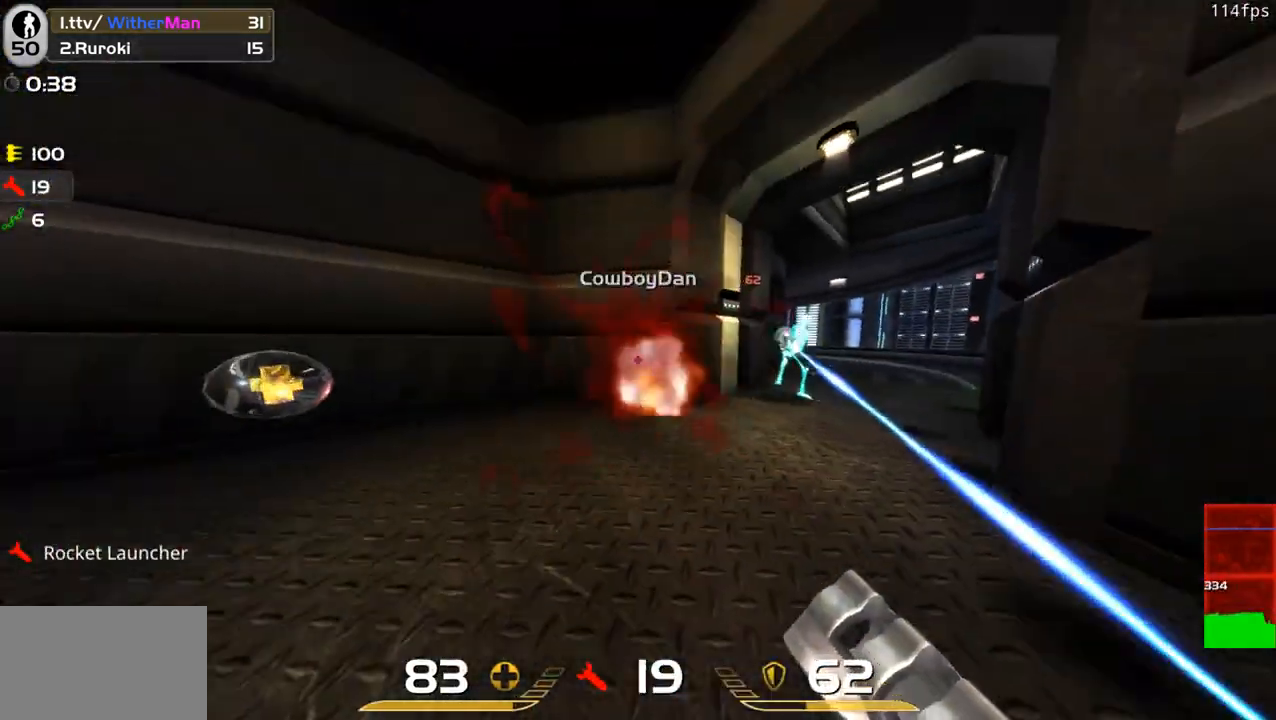
{"keys": [], "mouse": [], "events": [[83, "mouse_left", "up"], [83, "w", "down"], [133, "a", "up"], [216, "d", "down"], [450, "d", "up"], [500, "w", "up"]]}
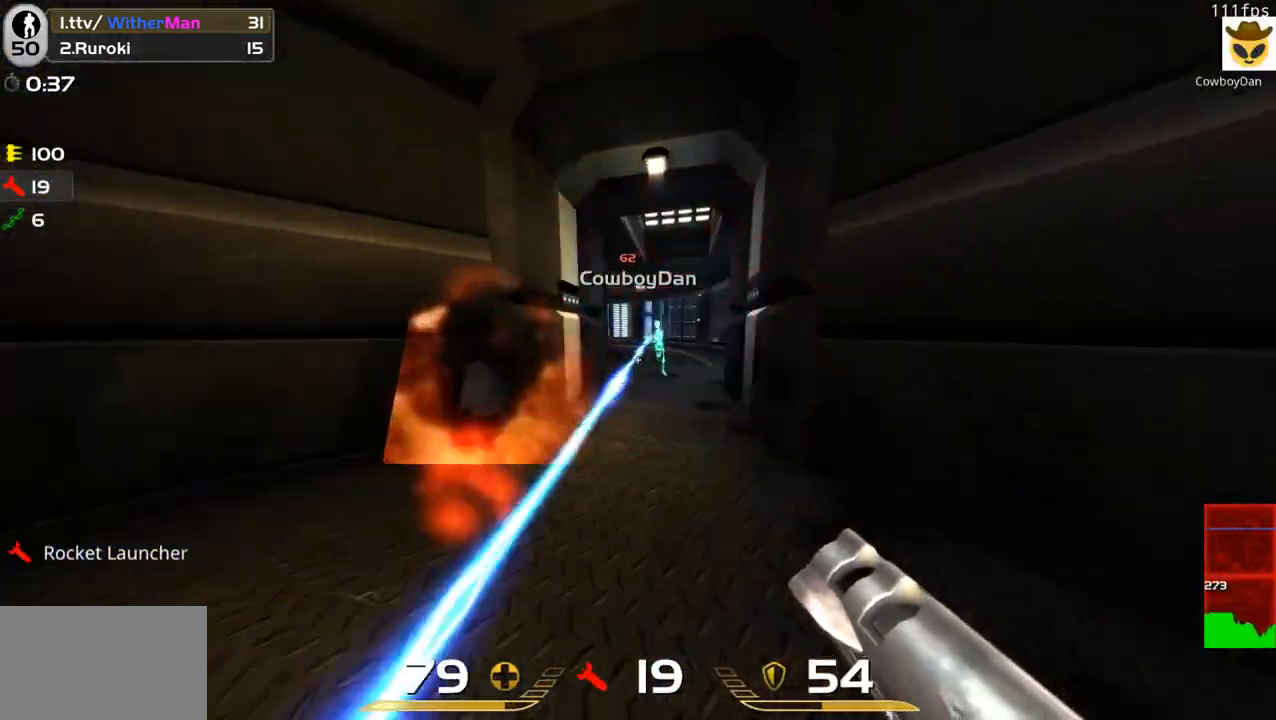
{"keys": ["a"], "mouse": [], "events": [[50, "d", "down"], [50, "mouse_left", "down"], [100, "s", "down"], [183, "d", "up"], [183, "mouse_left", "up"], [233, "a", "down"], [233, "mouse_left", "down"], [333, "s", "up"], [366, "mouse_left", "up"]]}
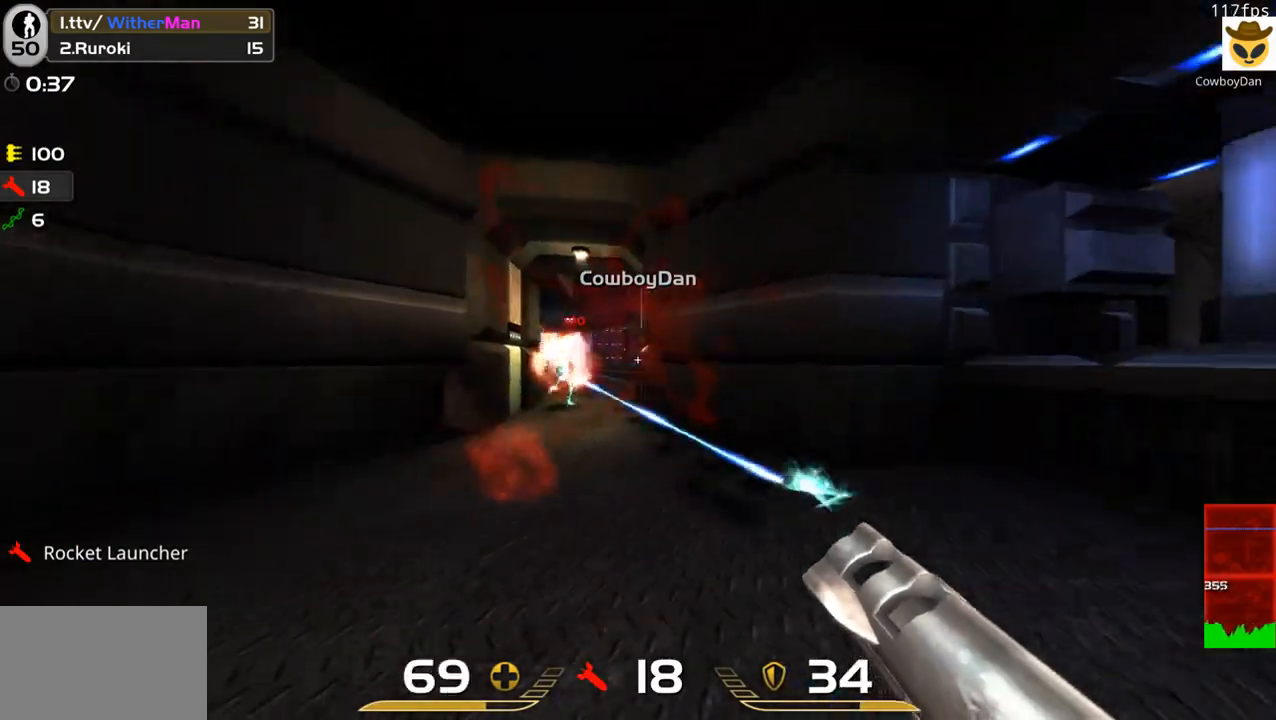
{"keys": ["d"], "mouse": ["left"], "events": [[16, "w", "down"], [200, "w", "up"], [350, "s", "down"], [383, "a", "up"], [383, "mouse_left", "down"], [433, "d", "down"], [433, "s", "up"]]}
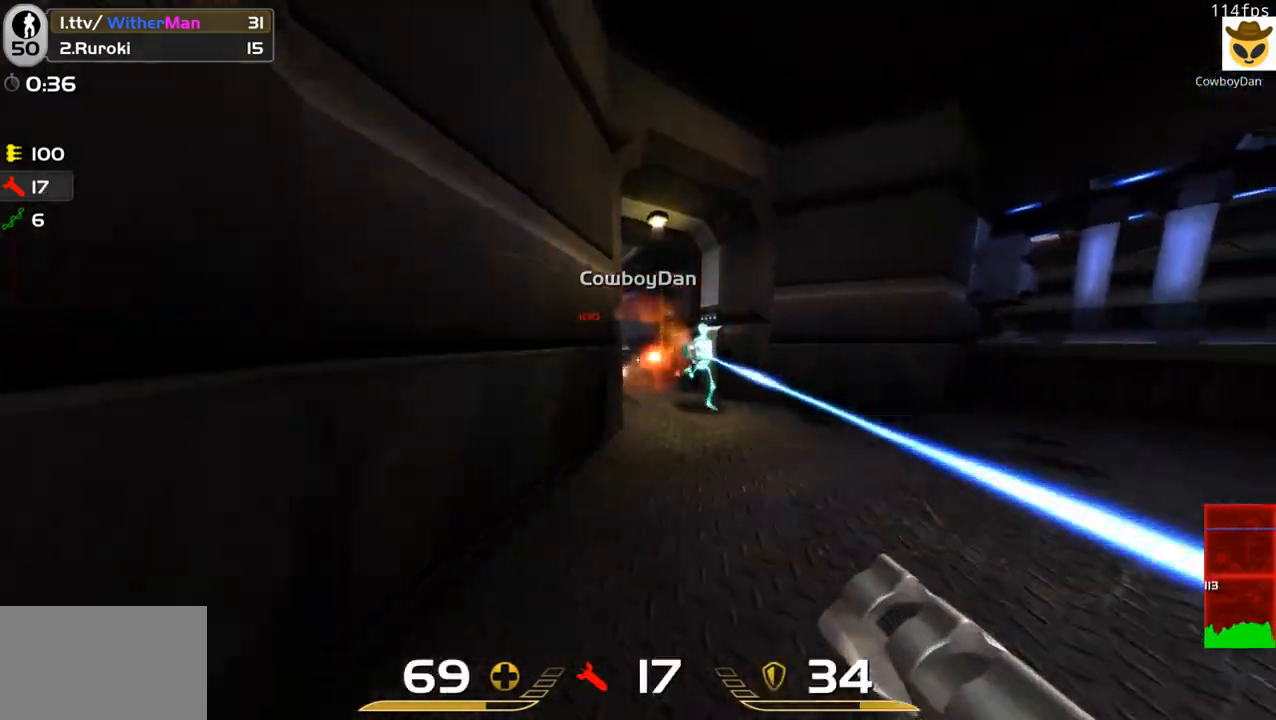
{"keys": ["d", "w"], "mouse": [], "events": [[33, "mouse_left", "up"], [400, "w", "down"]]}
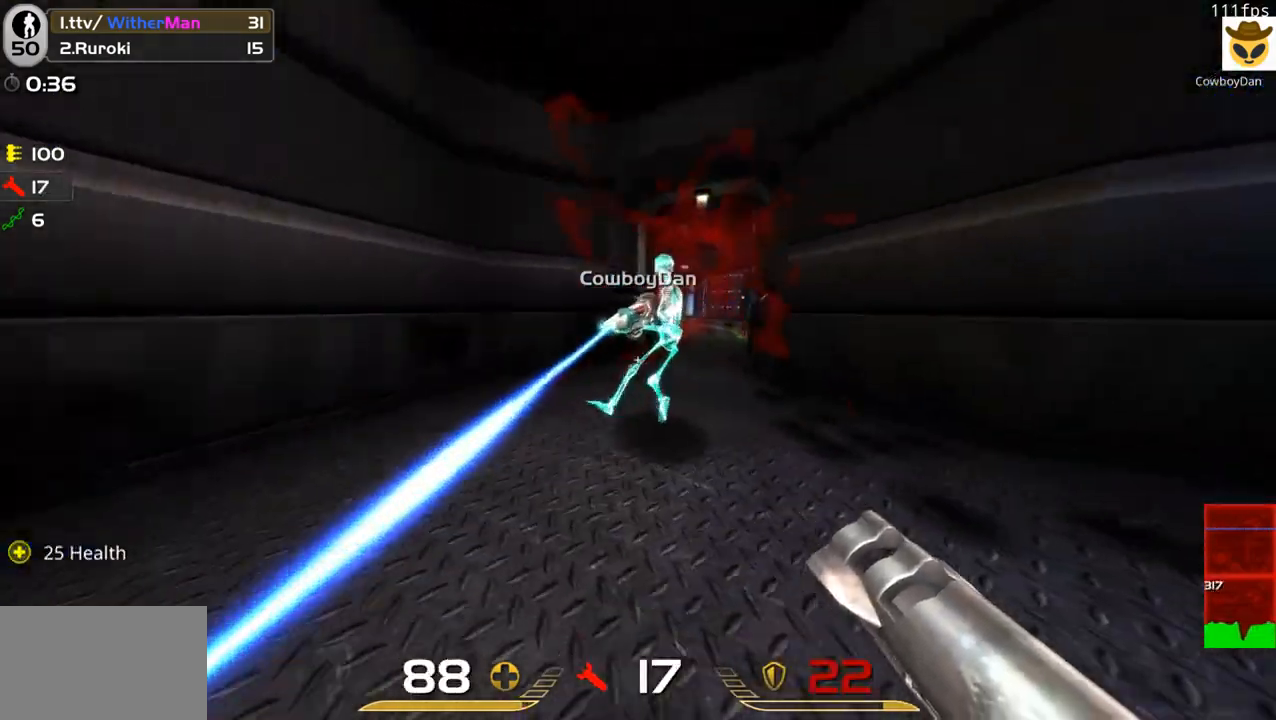
{"keys": ["a", "w"], "mouse": [], "events": [[50, "w", "up"], [100, "s", "down"], [183, "a", "down"], [183, "d", "up"], [183, "mouse_left", "down"], [233, "s", "up"], [333, "mouse_left", "up"], [366, "w", "down"]]}
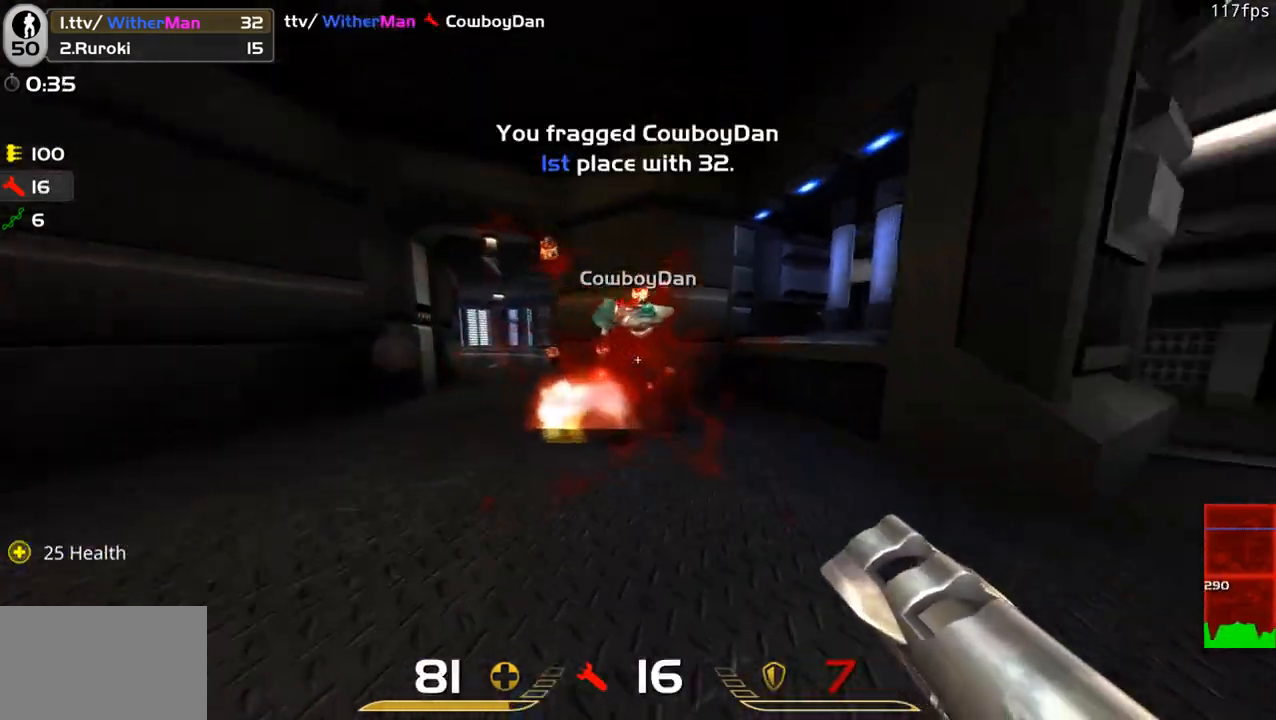
{"keys": ["w"], "mouse": [], "events": [[200, "a", "up"], [250, "d", "down"], [433, "d", "up"]]}
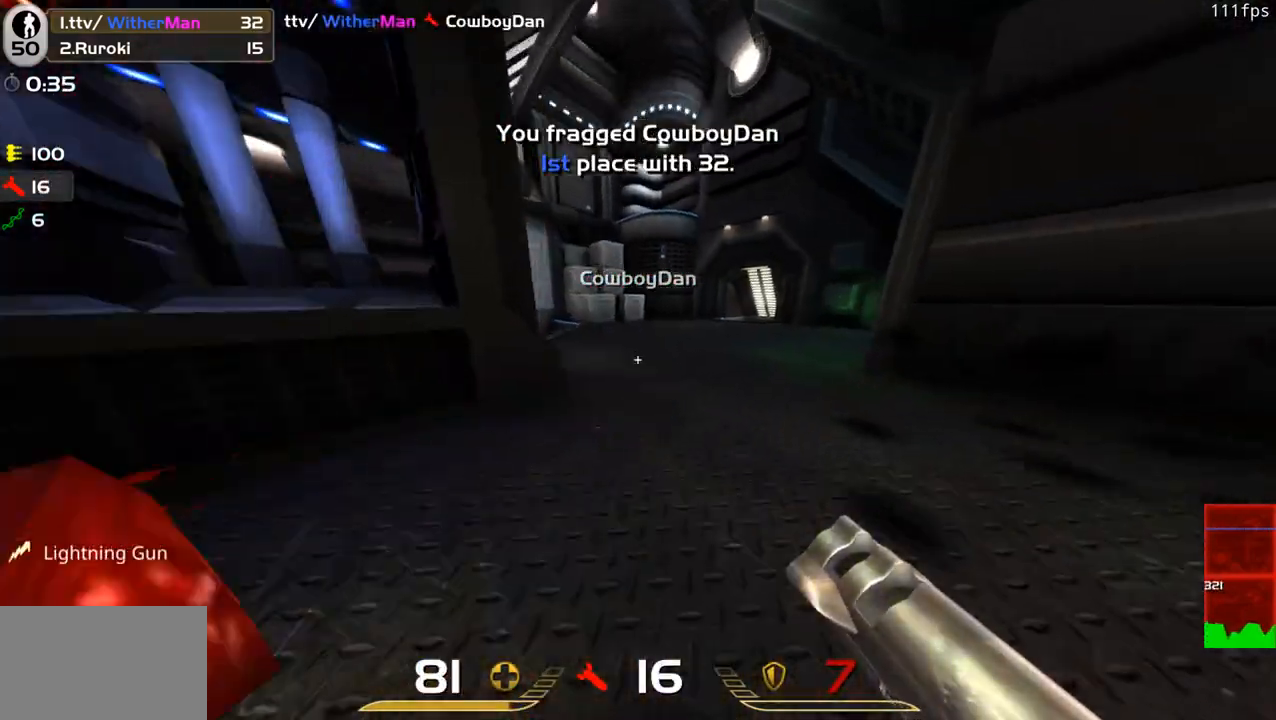
{"keys": ["d", "space", "w"], "mouse": [], "events": [[216, "d", "down"], [350, "space", "down"]]}
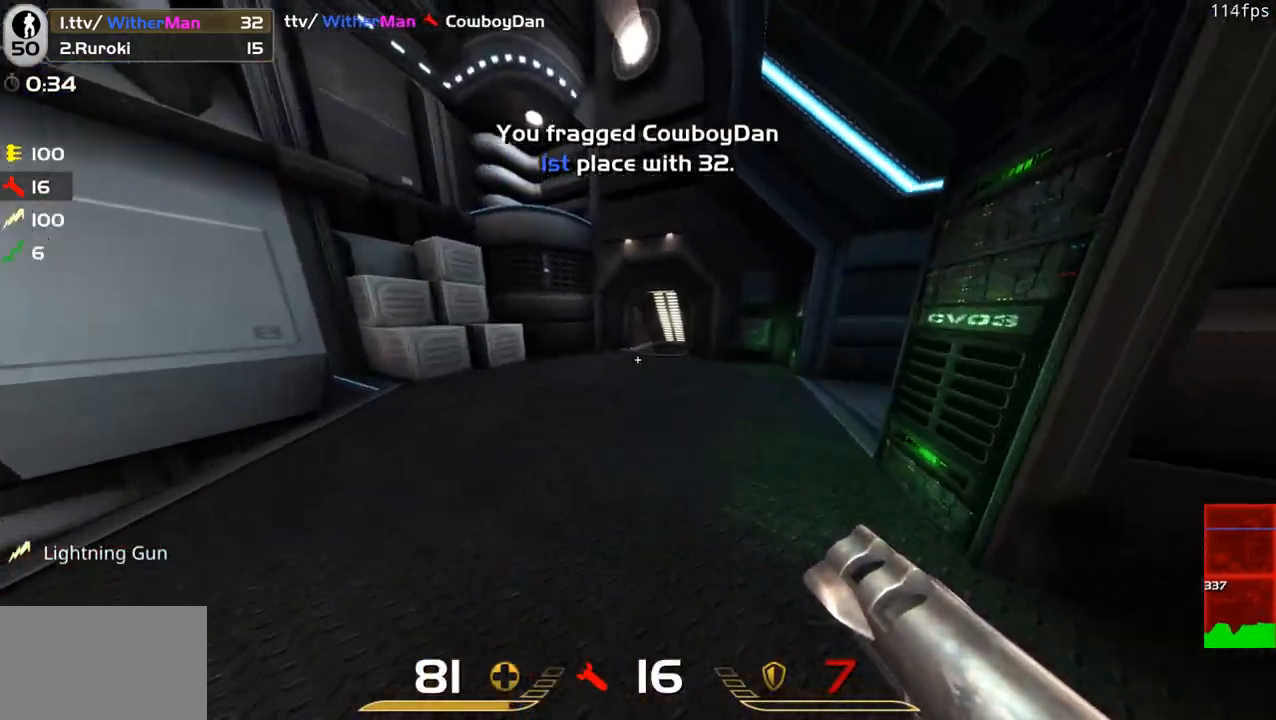
{"keys": ["d", "space", "w"], "mouse": [], "events": [[50, "space", "up"], [100, "a", "down"], [100, "d", "up"], [333, "a", "up"], [333, "d", "down"], [466, "space", "down"]]}
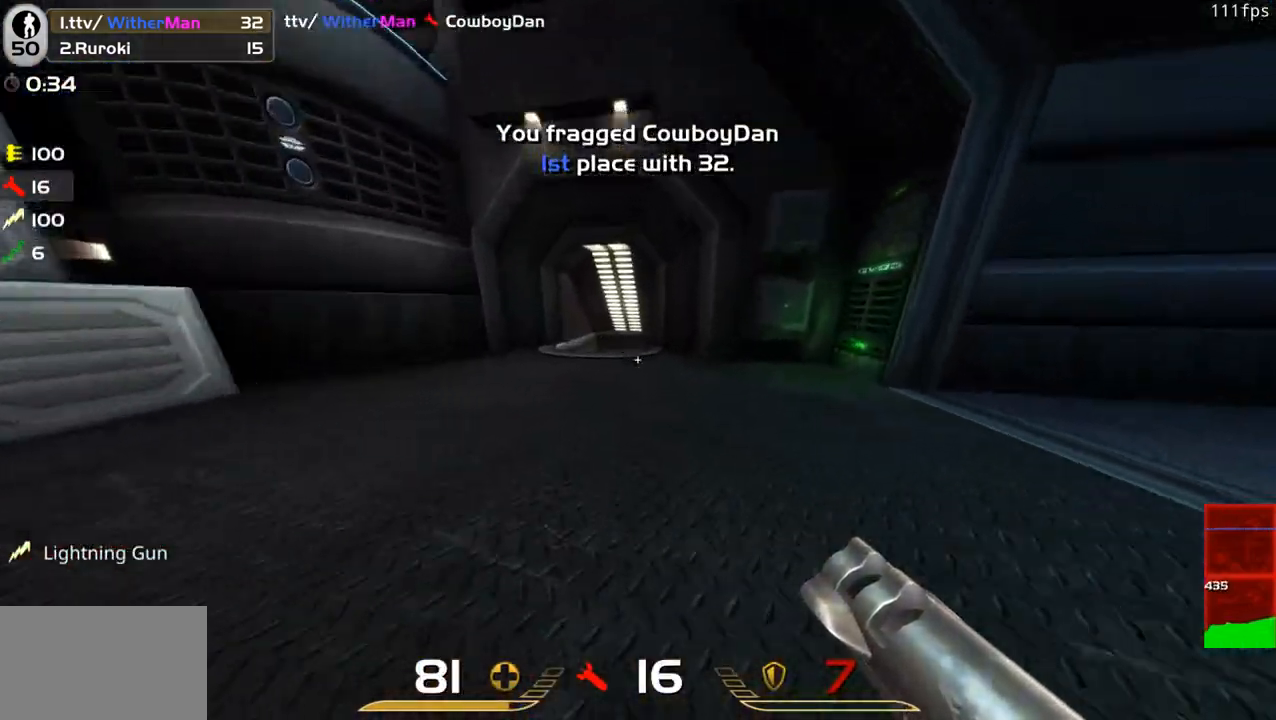
{"keys": ["d"], "mouse": [], "events": [[150, "space", "up"], [483, "w", "up"]]}
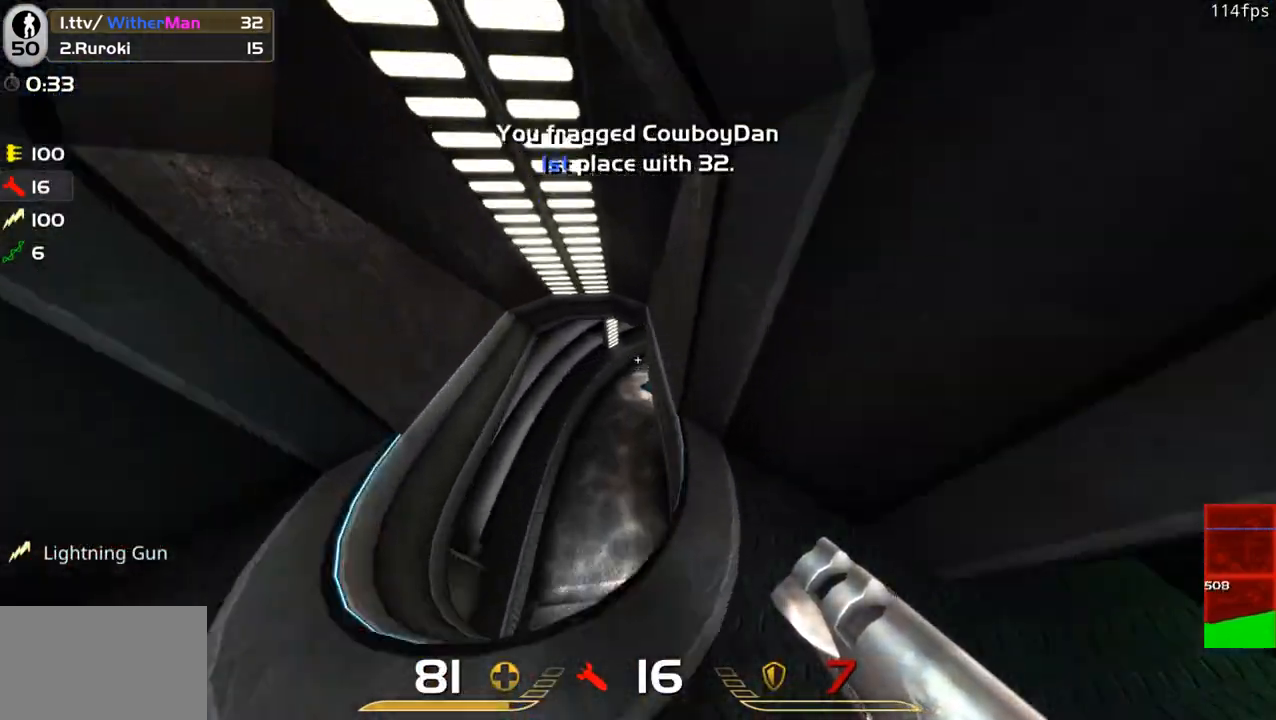
{"keys": ["d", "w"], "mouse": [], "events": [[400, "w", "down"]]}
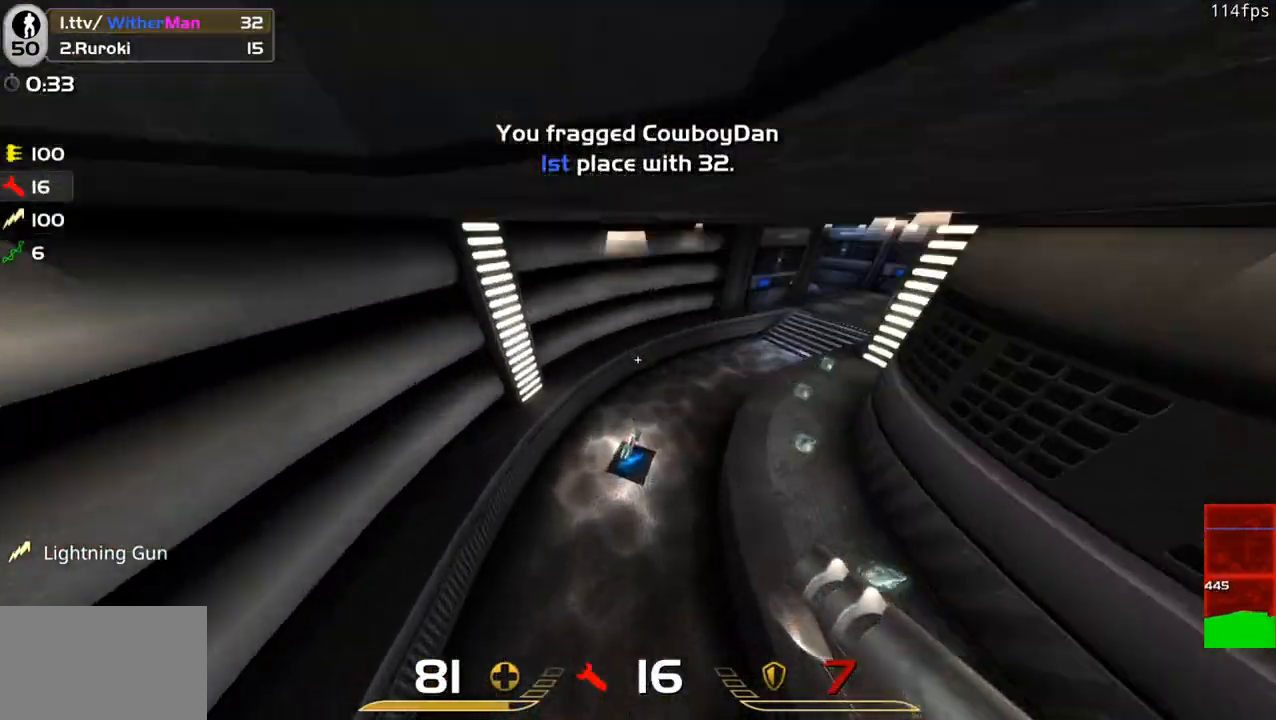
{"keys": ["d", "space", "w"], "mouse": [], "events": [[416, "space", "down"]]}
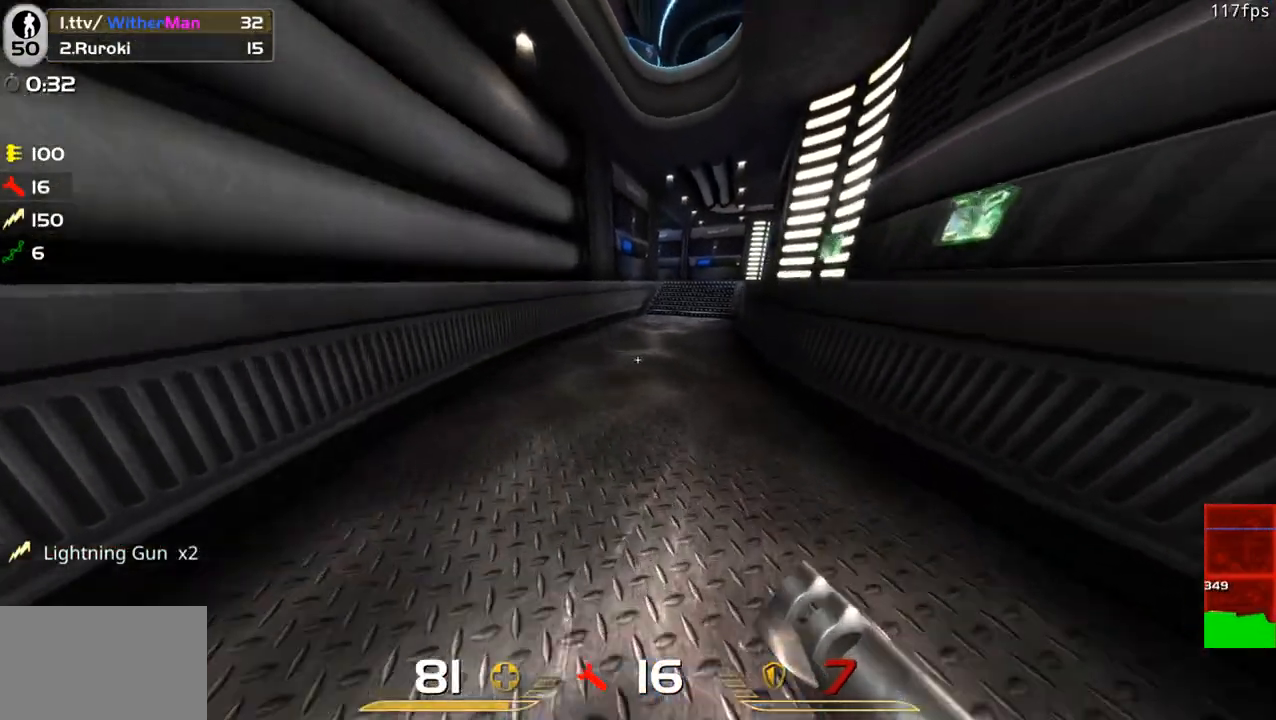
{"keys": ["d", "w"], "mouse": [], "events": [[116, "space", "up"]]}
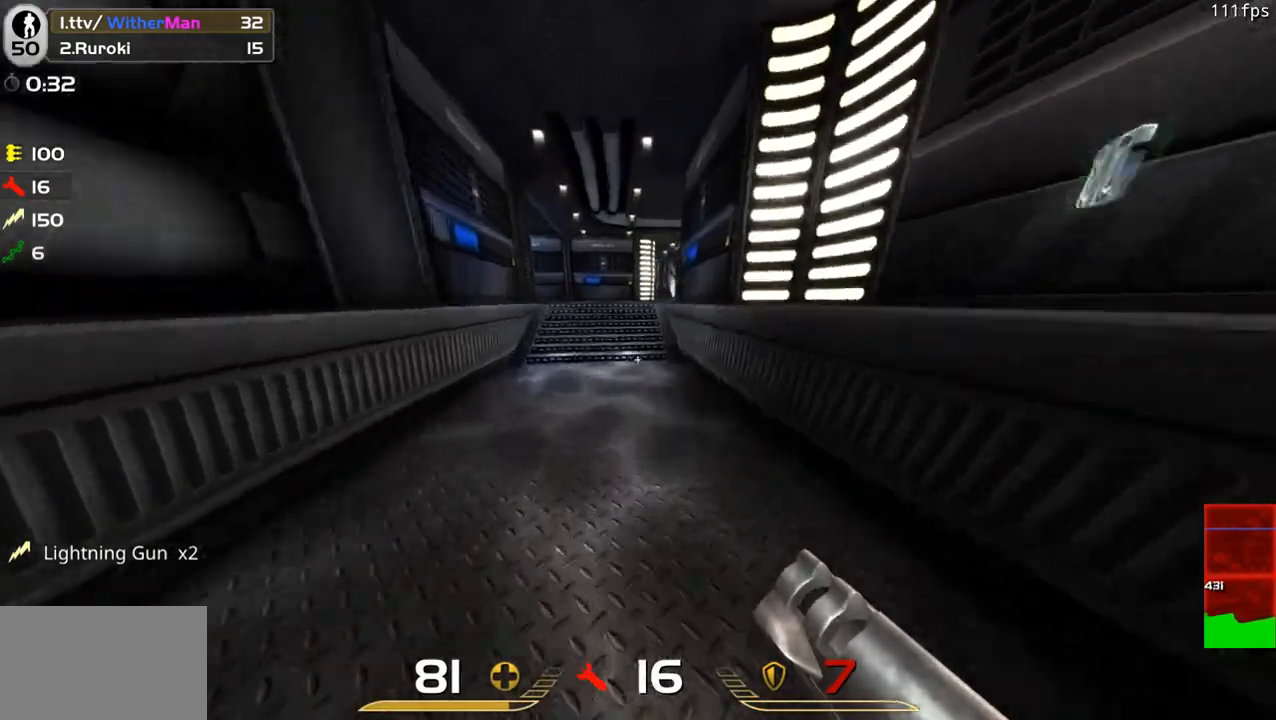
{"keys": ["d", "w"], "mouse": [], "events": [[33, "space", "down"], [366, "space", "up"]]}
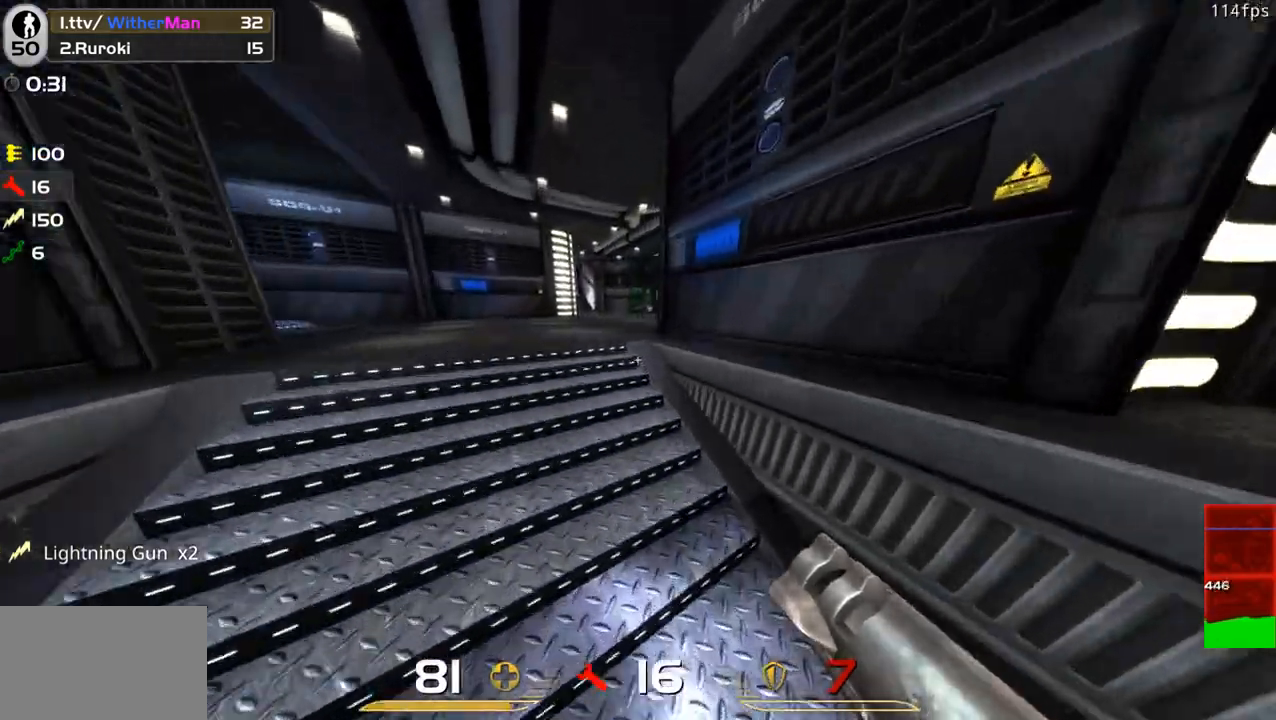
{"keys": ["d", "space", "w"], "mouse": [], "events": [[100, "space", "down"]]}
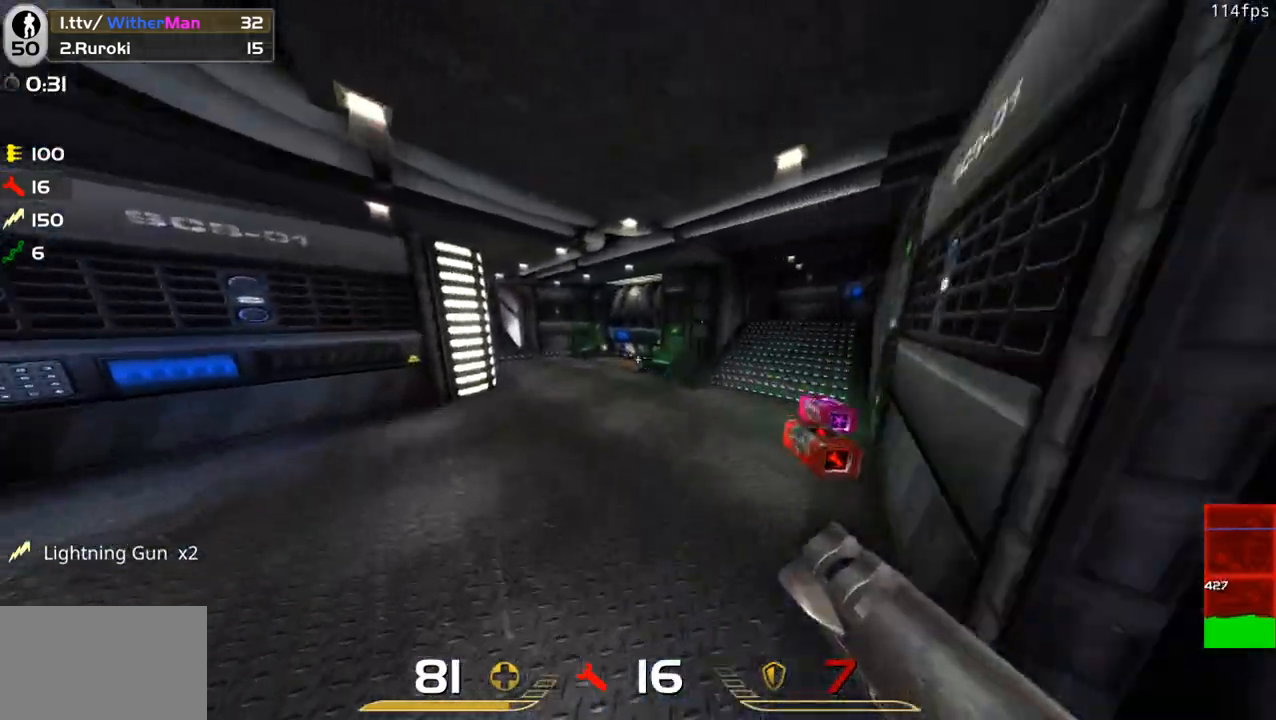
{"keys": ["a", "w"], "mouse": [], "events": [[116, "a", "down"], [300, "d", "up"], [300, "space", "up"]]}
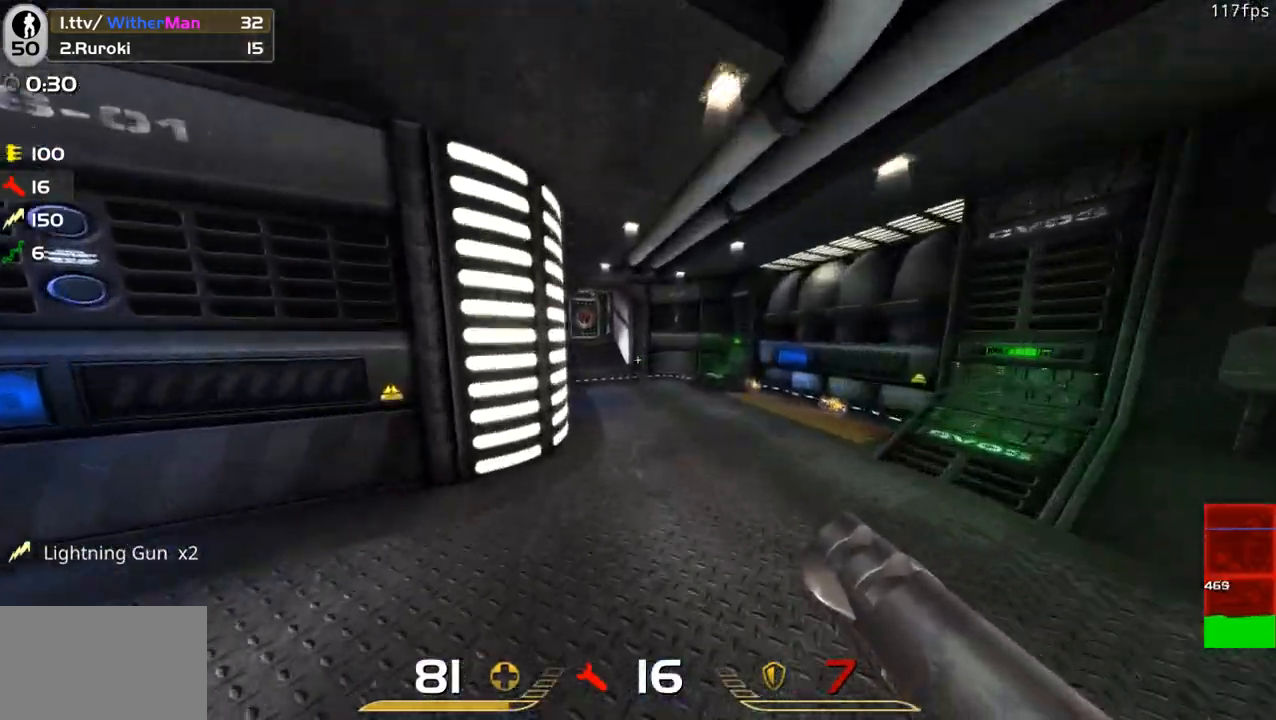
{"keys": ["a", "w"], "mouse": [], "events": [[83, "space", "down"], [366, "space", "up"]]}
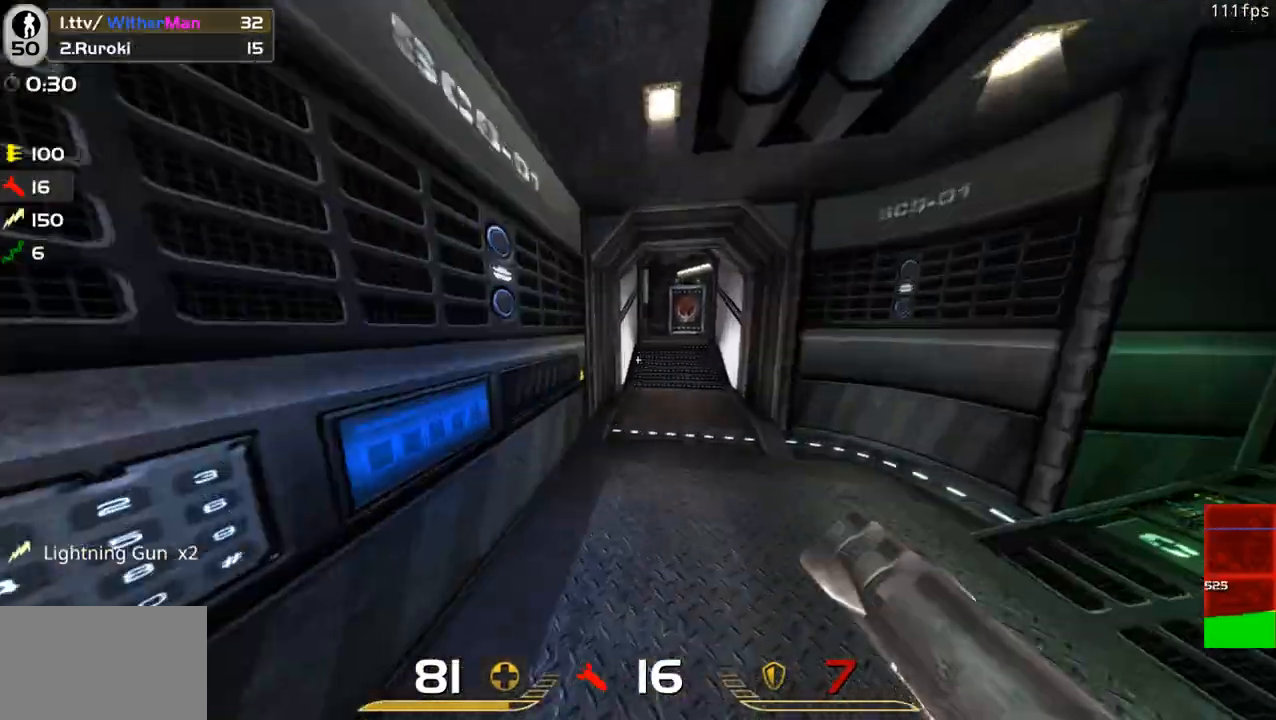
{"keys": ["d", "space", "w"], "mouse": [], "events": [[133, "space", "down"], [333, "a", "up"], [366, "d", "down"]]}
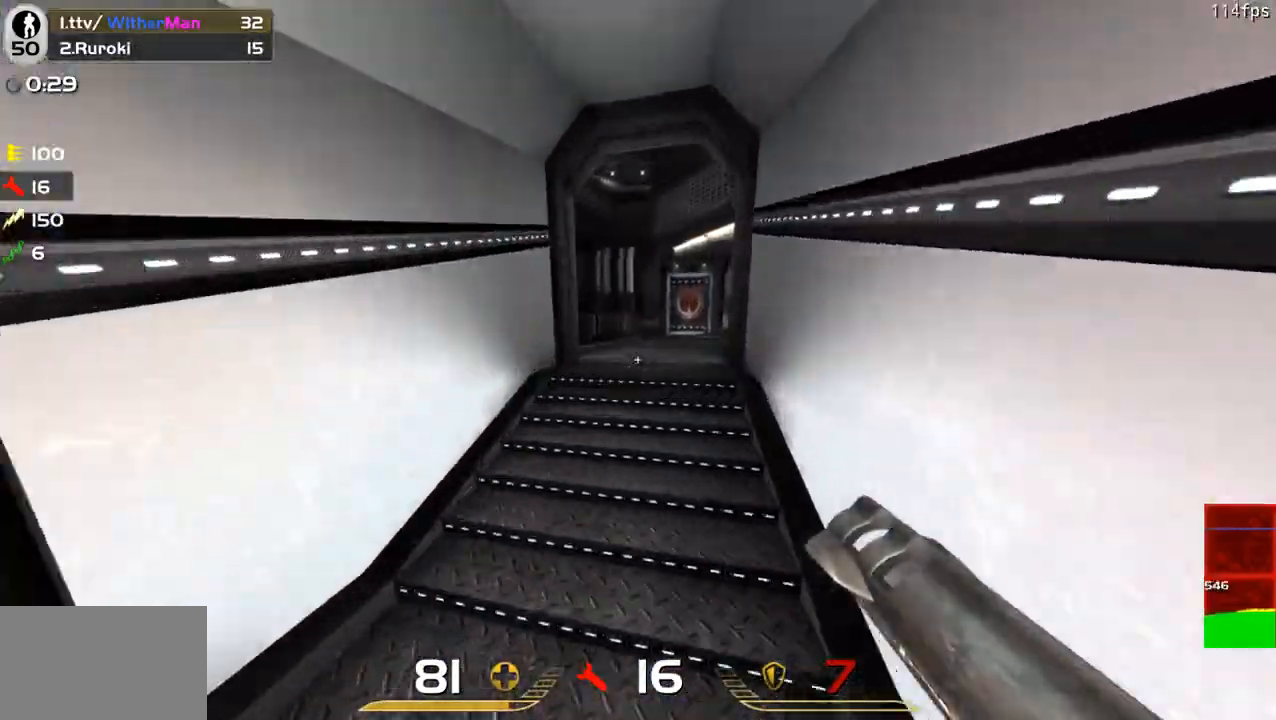
{"keys": ["d", "space", "w"], "mouse": [], "events": []}
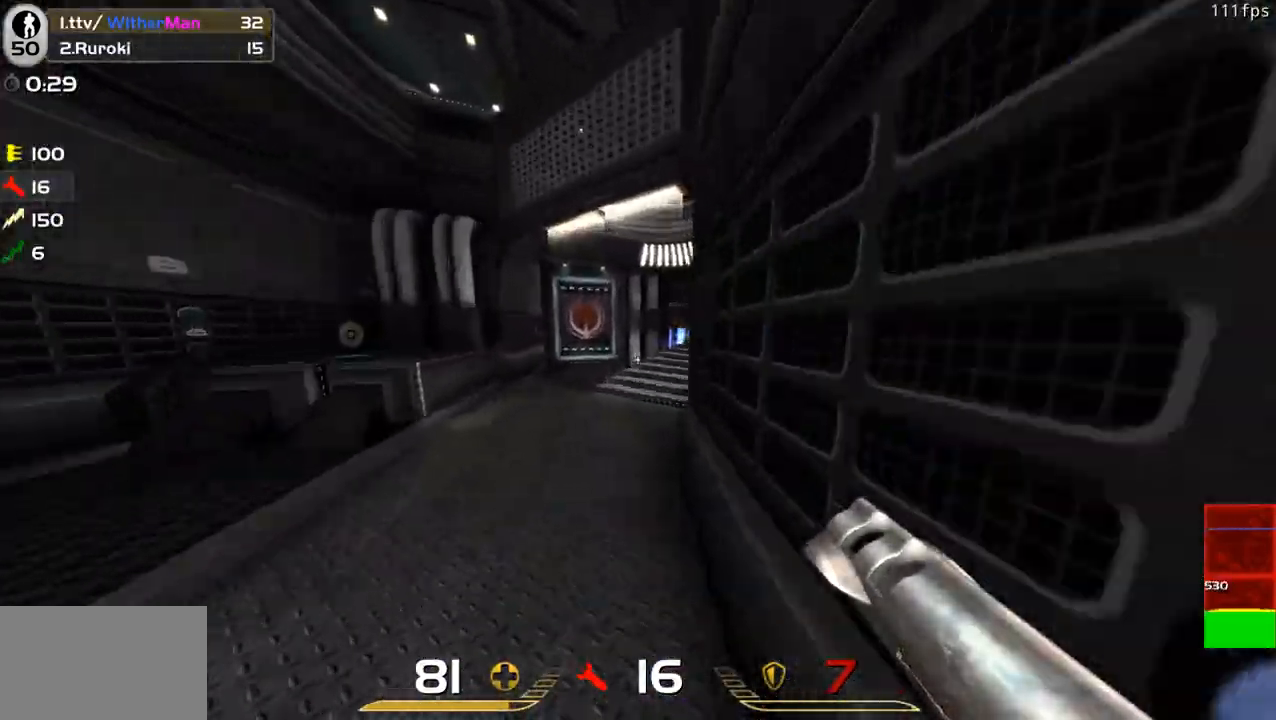
{"keys": ["d", "space", "w"], "mouse": [], "events": [[33, "space", "up"], [500, "space", "down"]]}
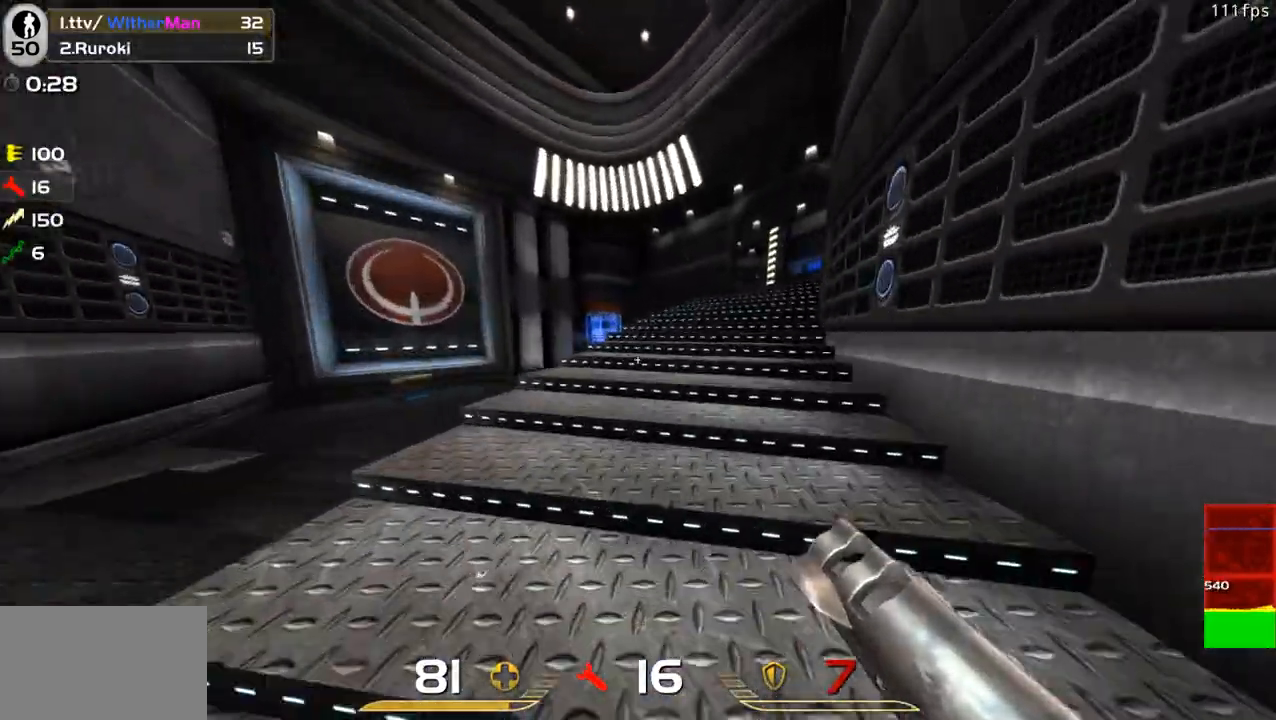
{"keys": ["d", "space", "w"], "mouse": [], "events": []}
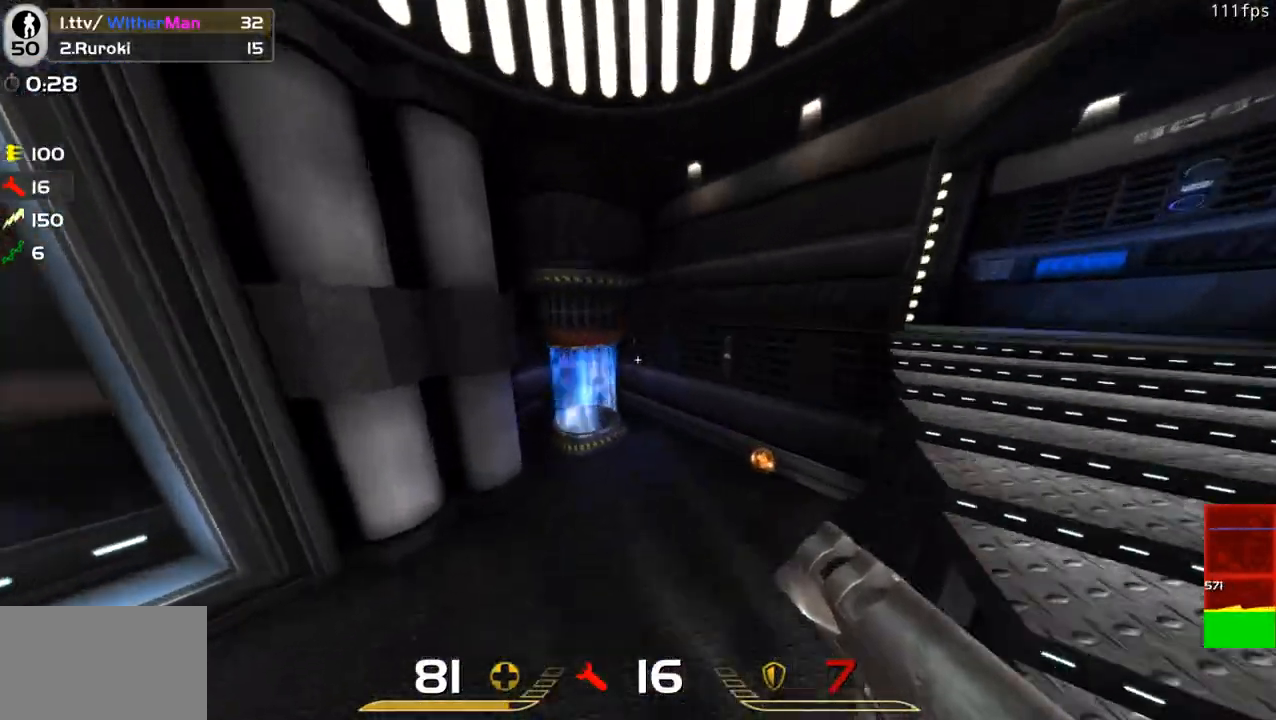
{"keys": ["a", "space", "w"], "mouse": [], "events": [[116, "space", "up"], [150, "d", "up"], [200, "a", "down"], [433, "space", "down"]]}
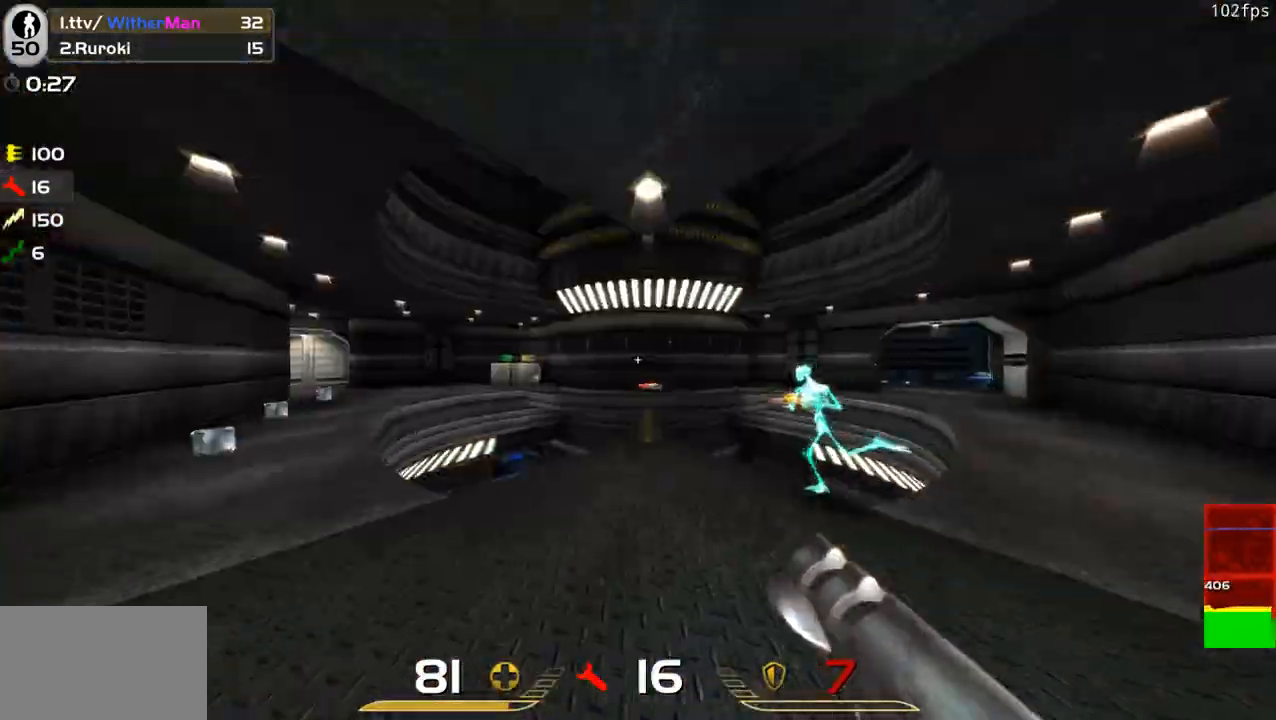
{"keys": ["a"], "mouse": ["left"], "events": [[316, "space", "up"], [316, "w", "up"], [450, "mouse_left", "down"]]}
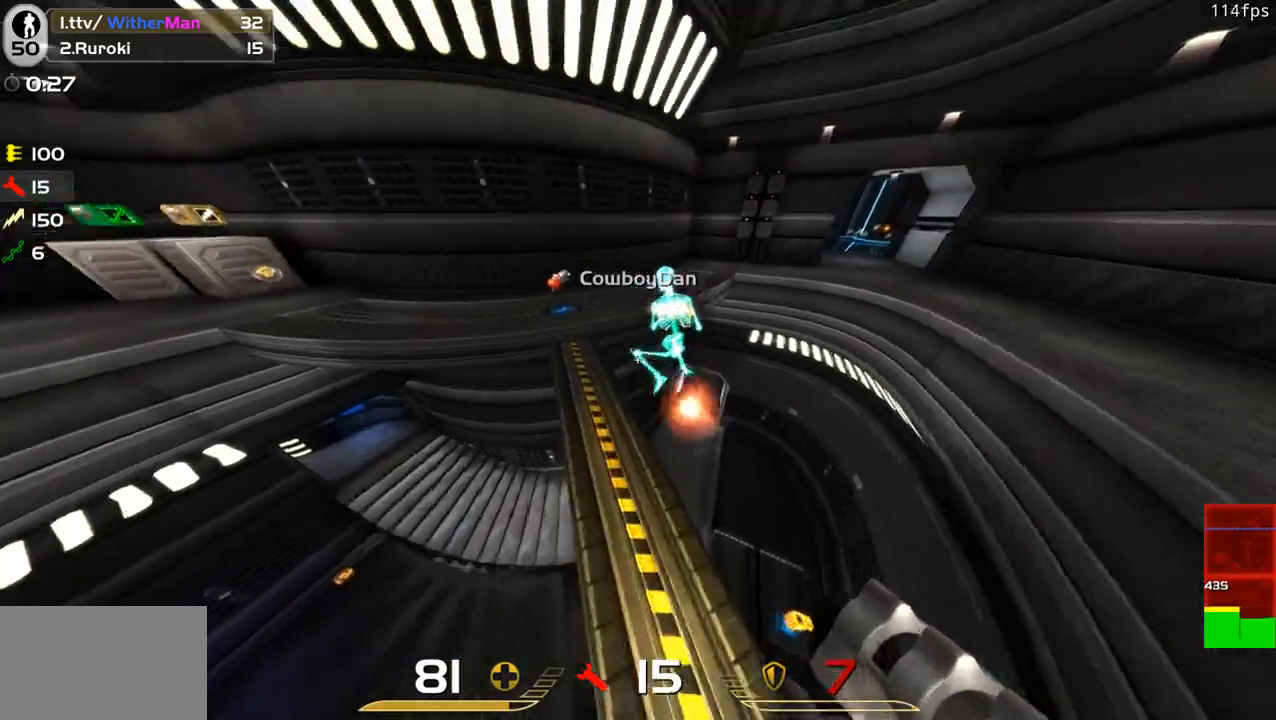
{"keys": ["d"], "mouse": [], "events": [[50, "mouse_left", "up"], [100, "w", "down"], [133, "a", "up"], [183, "d", "down"], [383, "d", "up"], [416, "d", "down"], [466, "w", "up"]]}
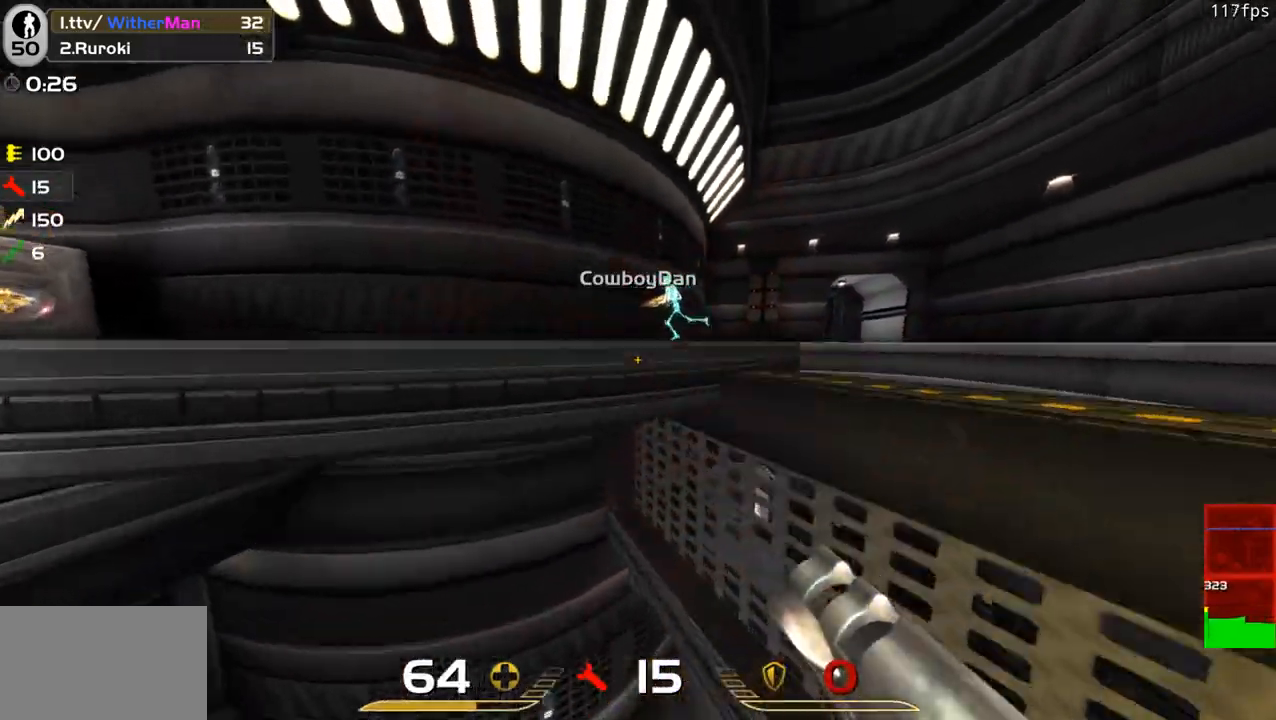
{"keys": ["a"], "mouse": [], "events": [[16, "s", "down"], [200, "mouse_left", "down"], [300, "d", "up"], [300, "mouse_left", "up"], [350, "a", "down"], [383, "s", "up"]]}